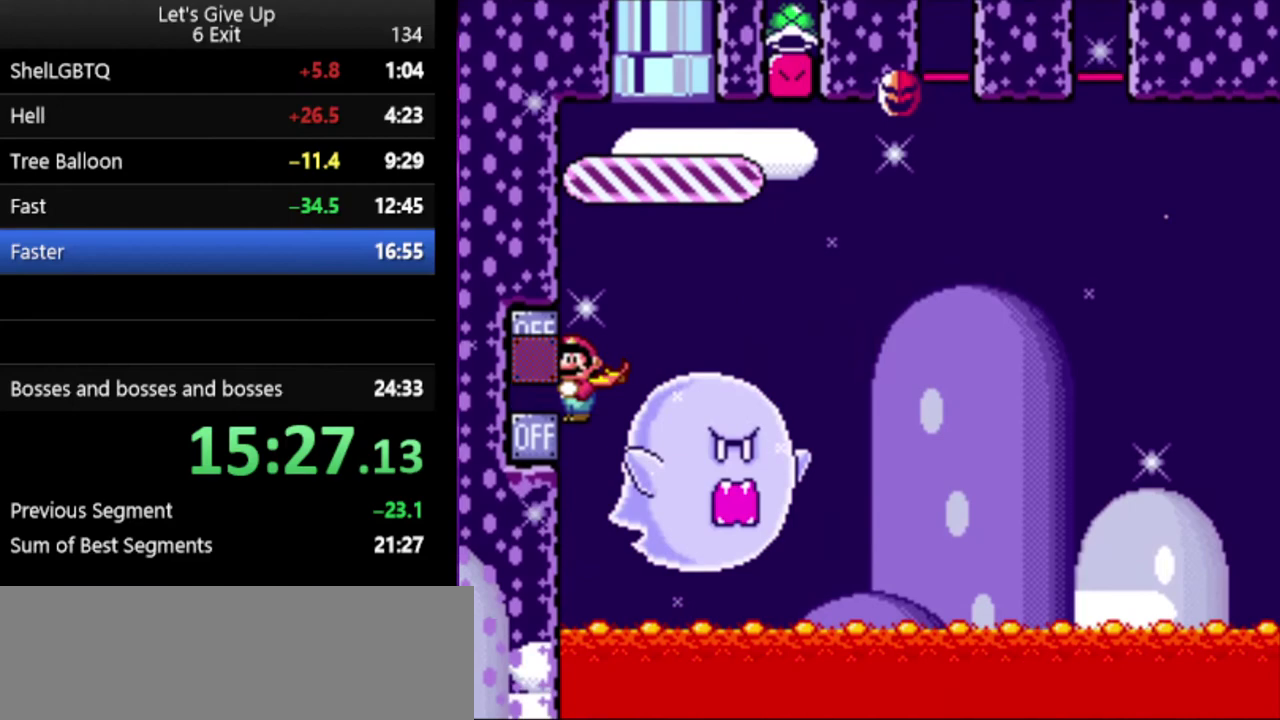
Gameplay with a controller (Nintendo layout); each line is a JSON object with the inputs held at the frame after it. "events" lists button and stick changes between this image and that frame as [ms after this image, input, new state], when the widget could be followed in between. Not read: DPAD_LEFT L3 R3.
{"buttons": ["Y"], "events": [[33, "X", "up"]]}
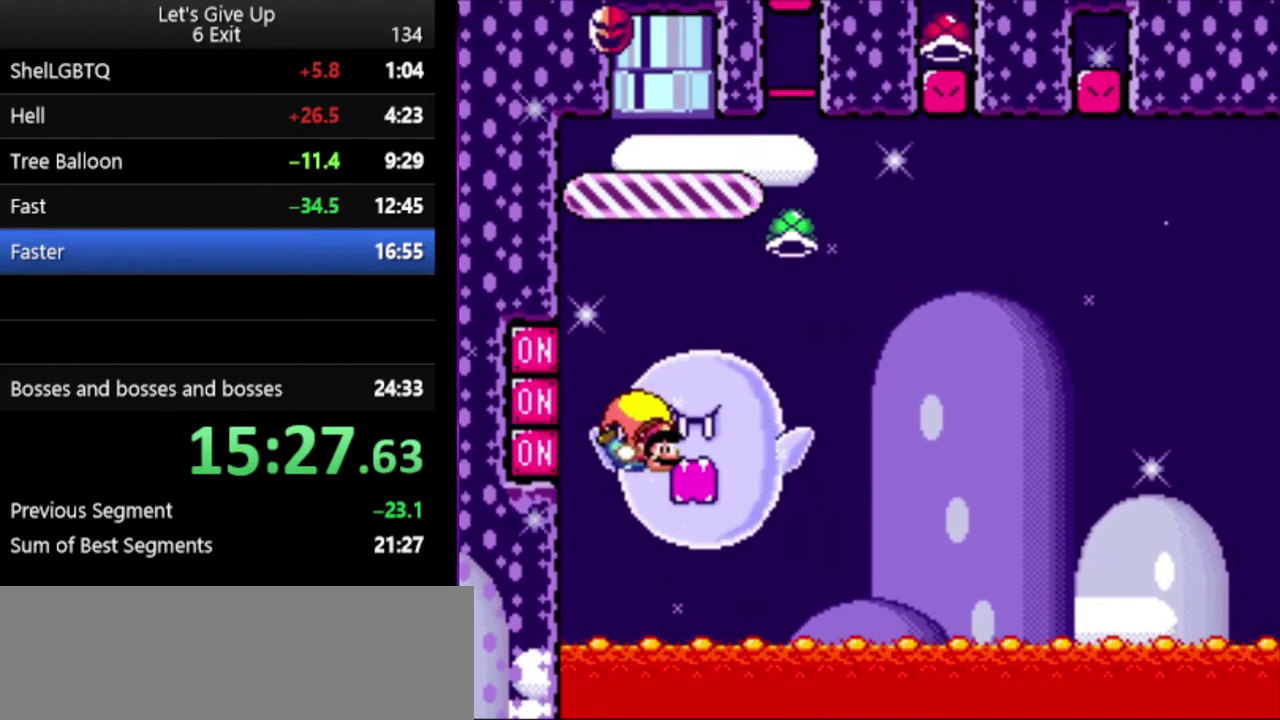
{"buttons": ["Y"], "events": []}
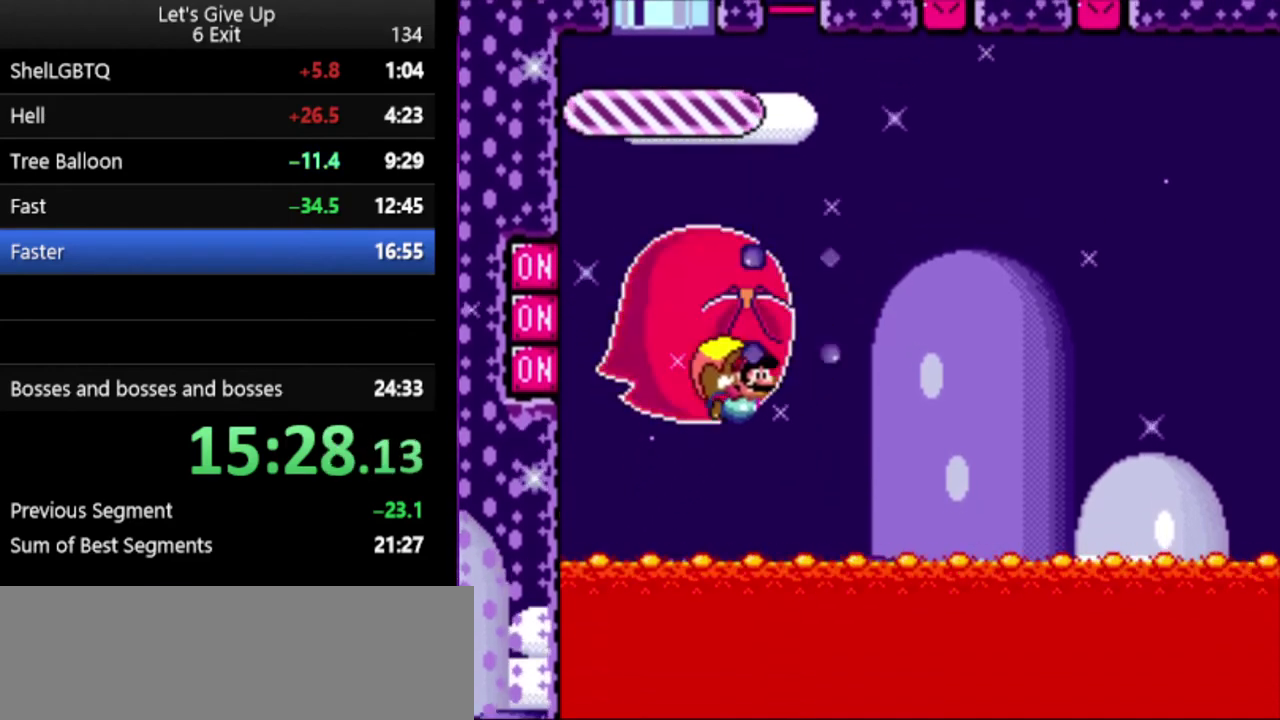
{"buttons": ["Y"], "events": [[133, "B", "down"], [200, "B", "up"]]}
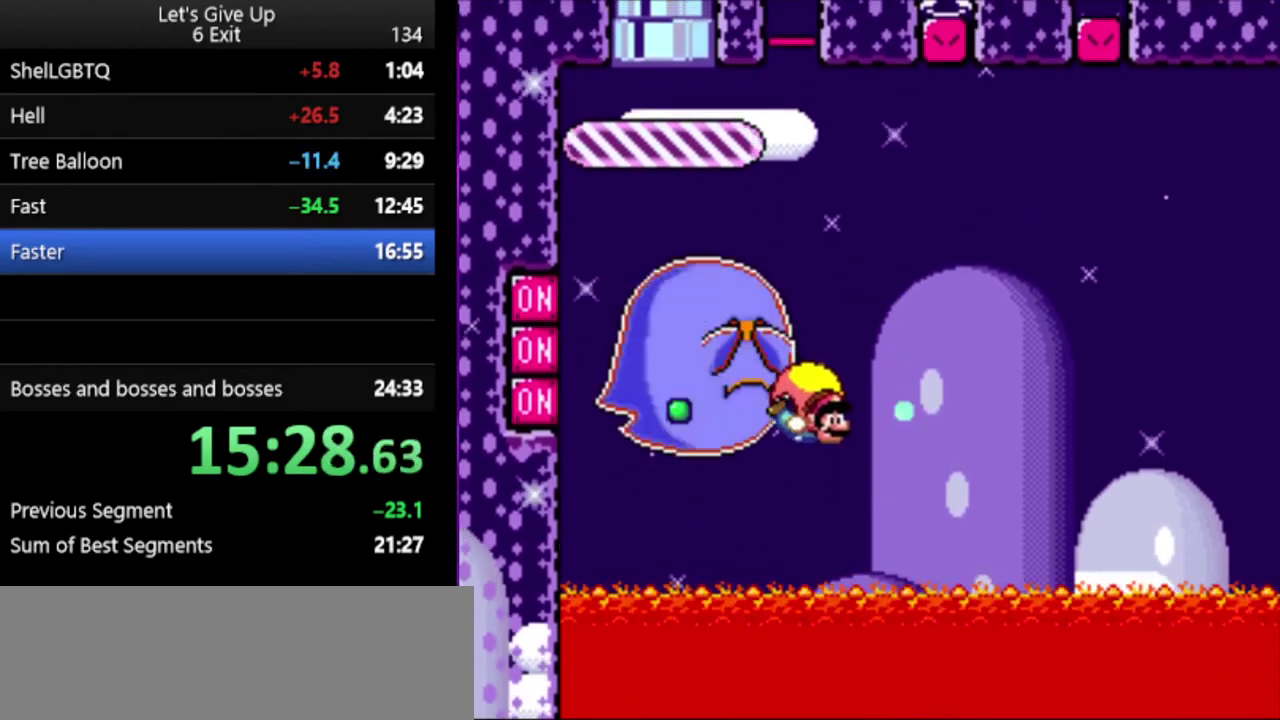
{"buttons": ["Y"], "events": []}
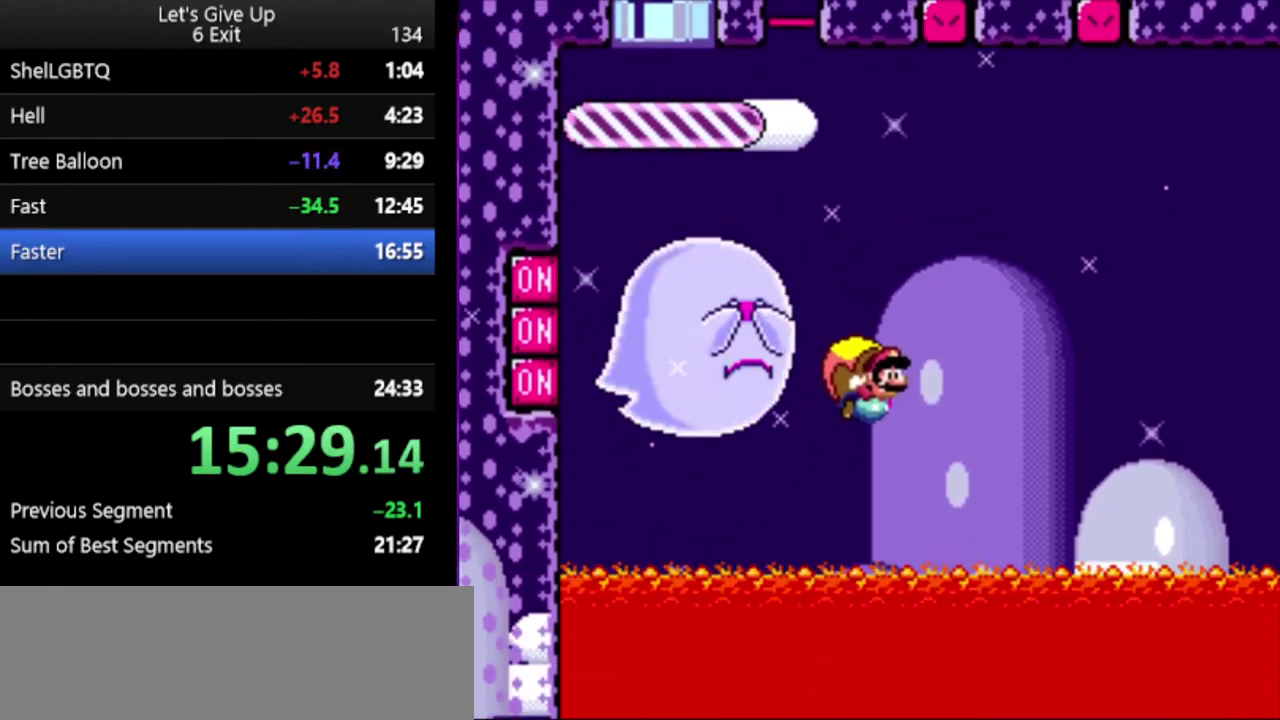
{"buttons": ["Y"], "events": []}
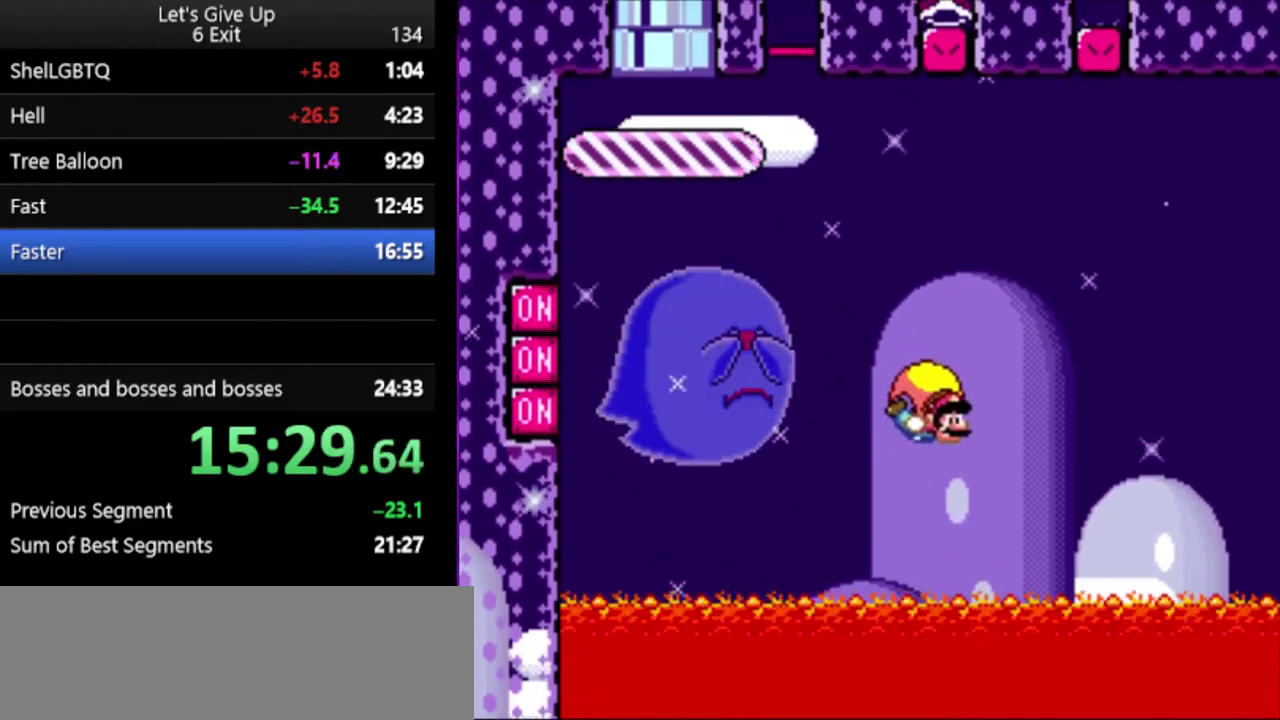
{"buttons": ["Y"], "events": []}
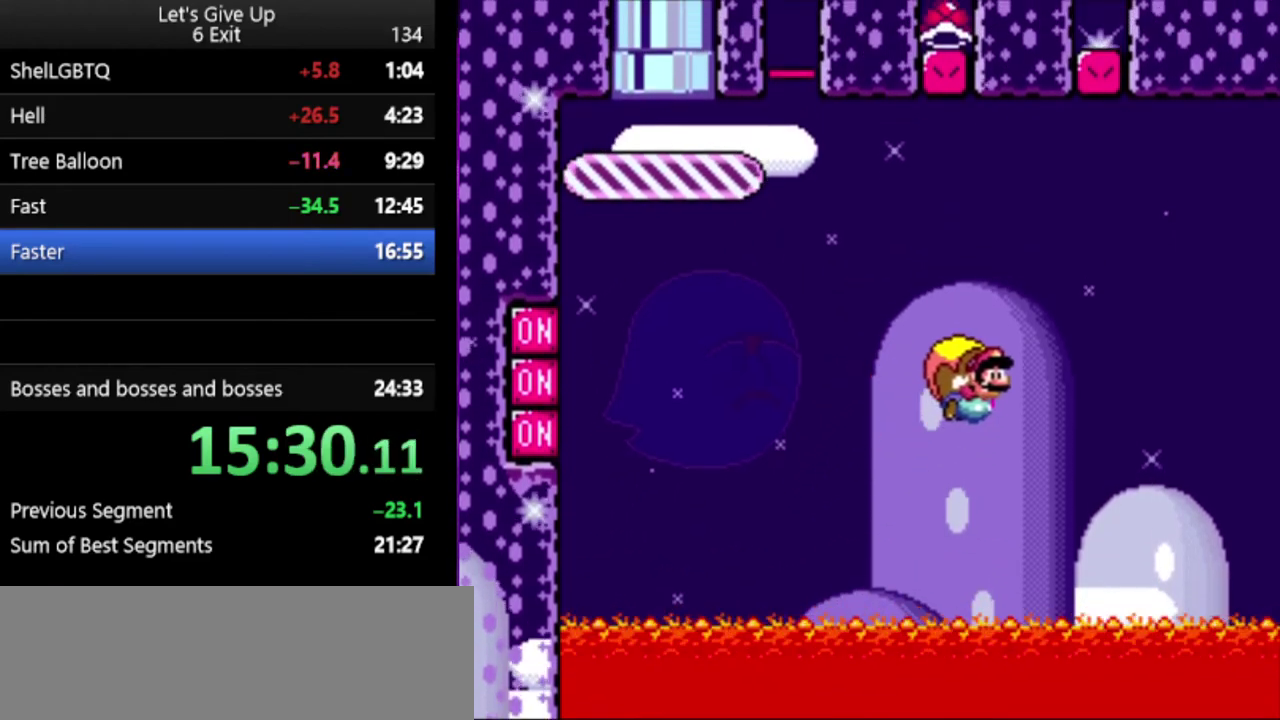
{"buttons": ["Y"], "events": []}
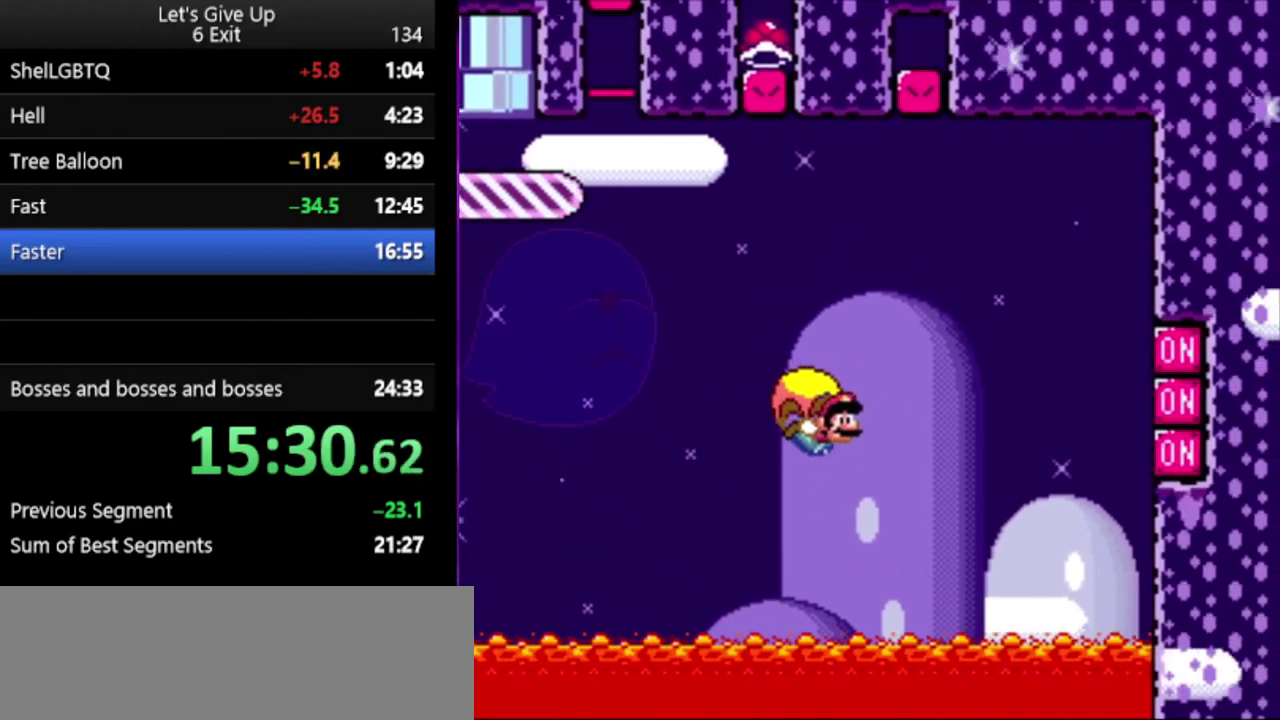
{"buttons": ["Y"], "events": []}
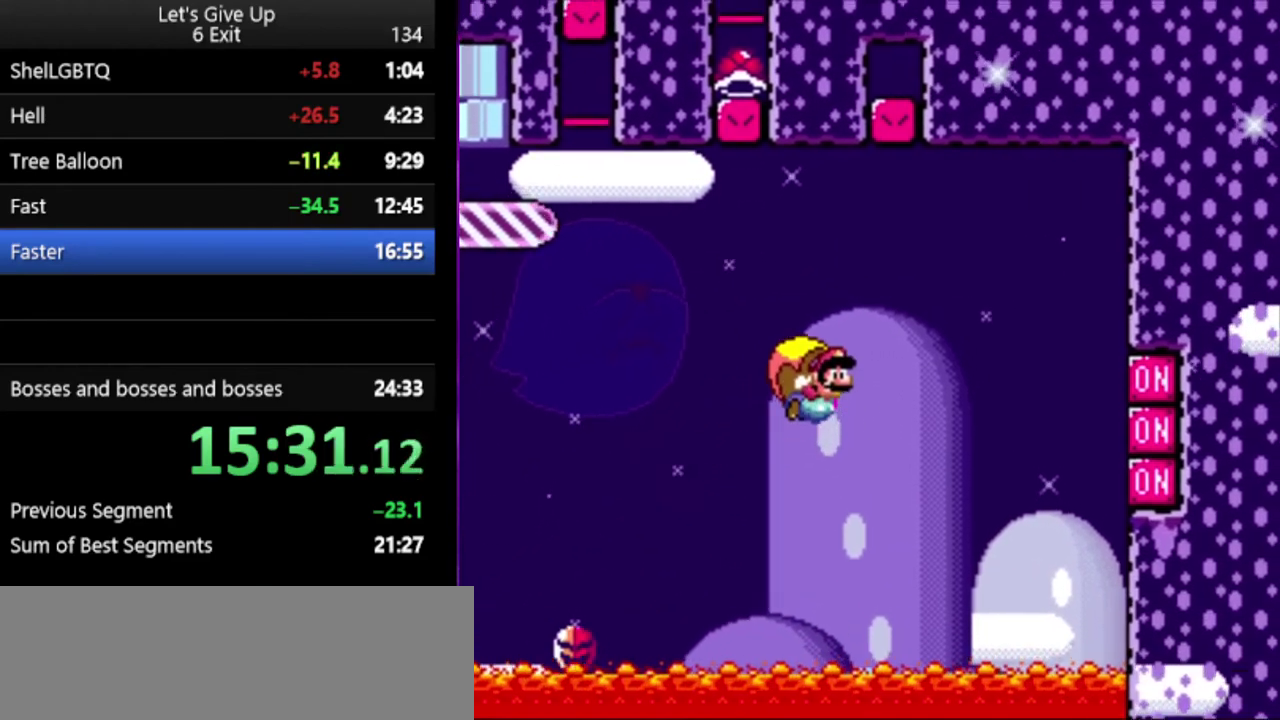
{"buttons": ["Y"], "events": []}
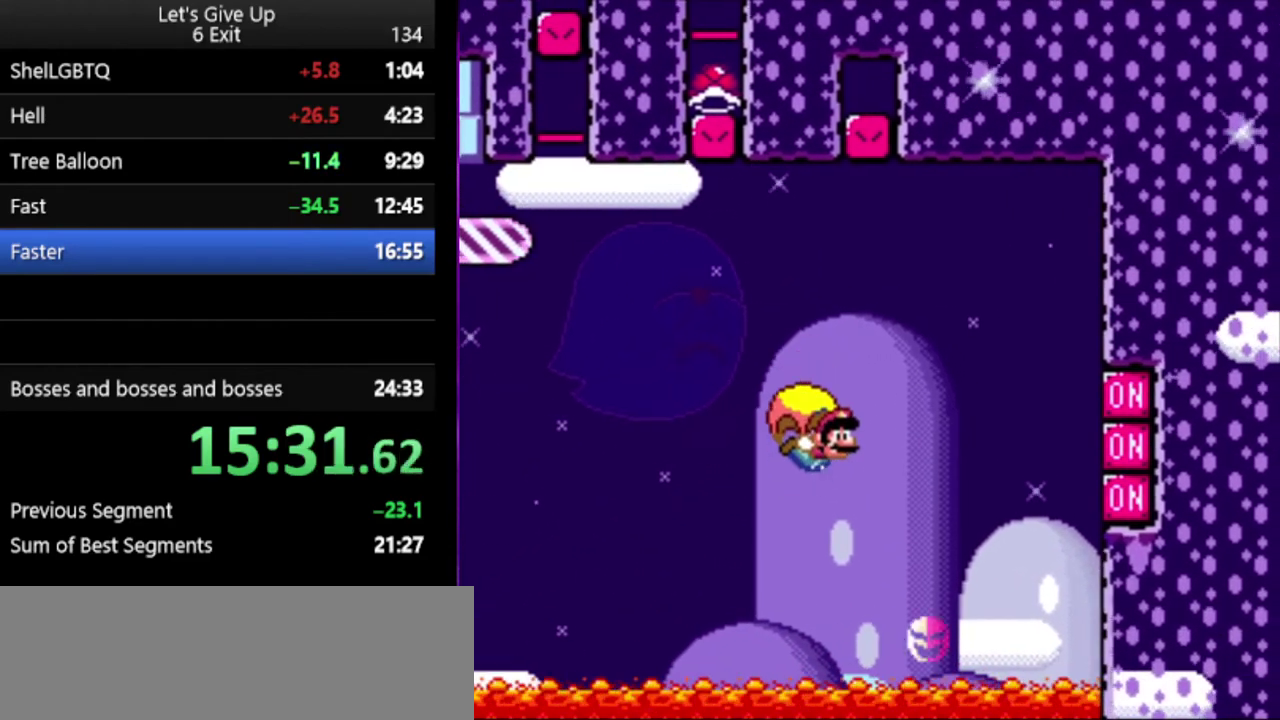
{"buttons": ["Y"], "events": []}
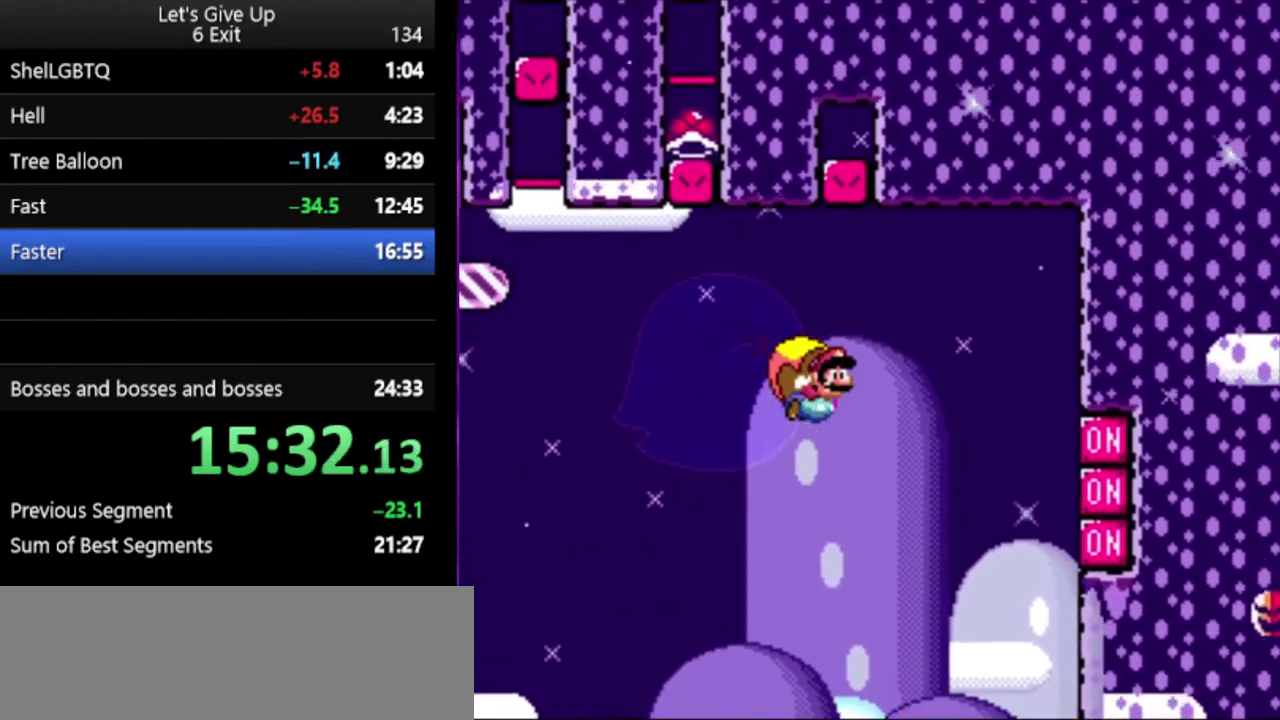
{"buttons": ["Y"], "events": []}
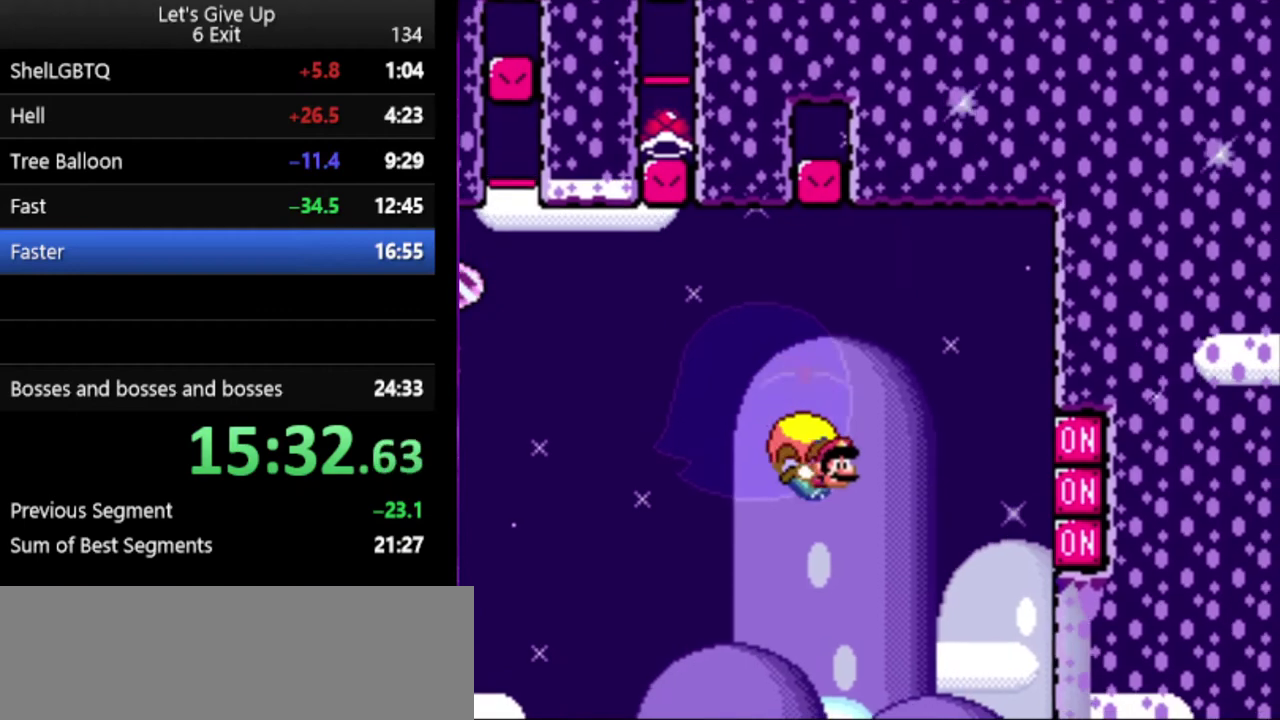
{"buttons": ["Y"], "events": [[100, "X", "down"], [200, "X", "up"]]}
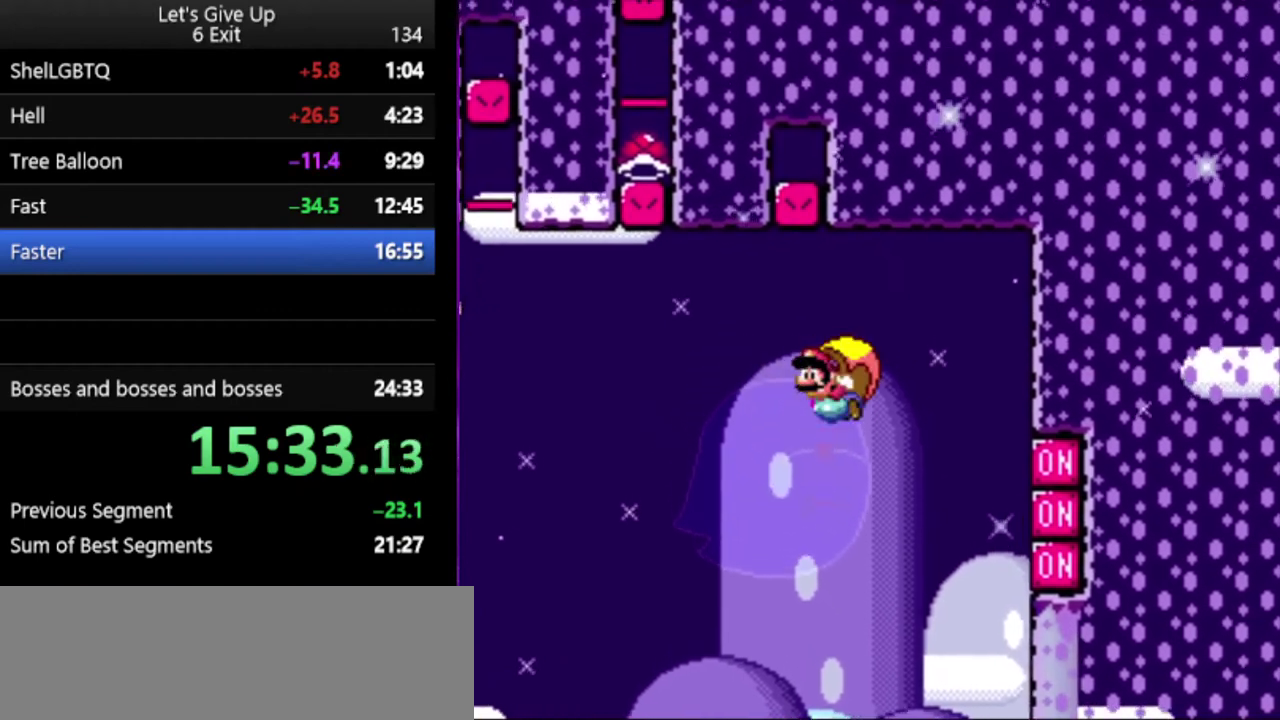
{"buttons": ["Y"], "events": []}
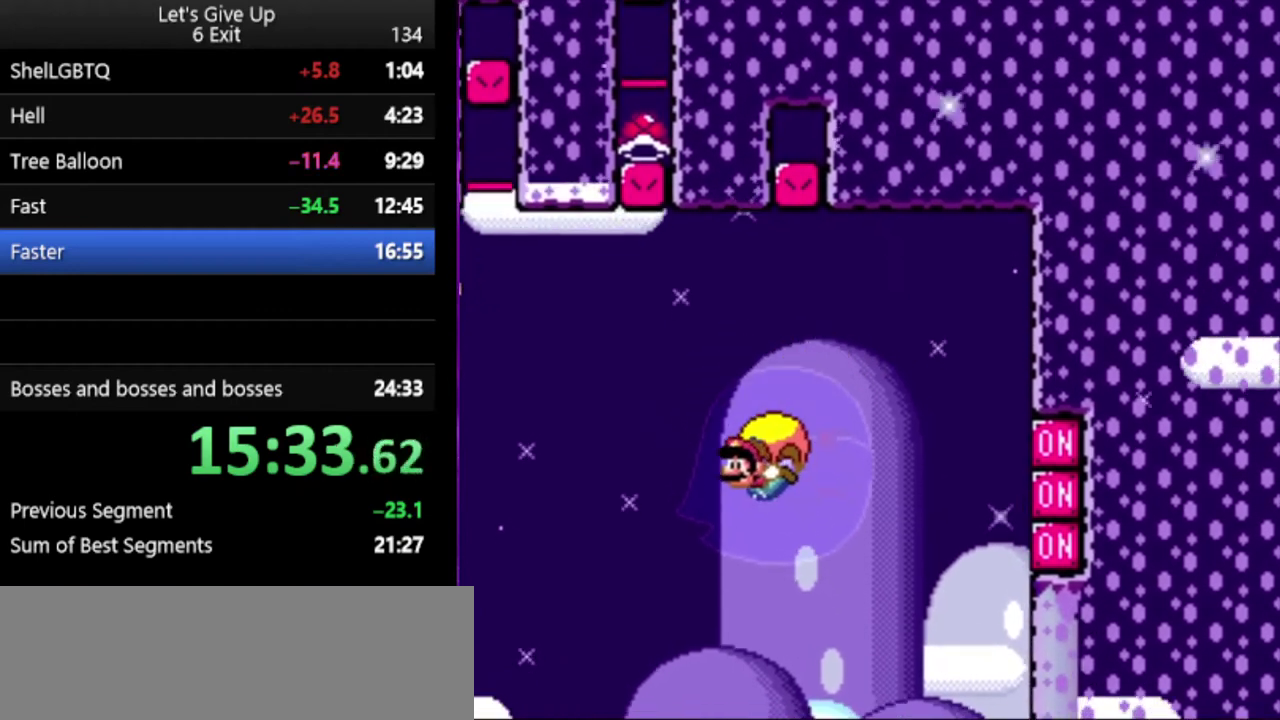
{"buttons": ["Y"], "events": [[133, "B", "down"], [233, "B", "up"]]}
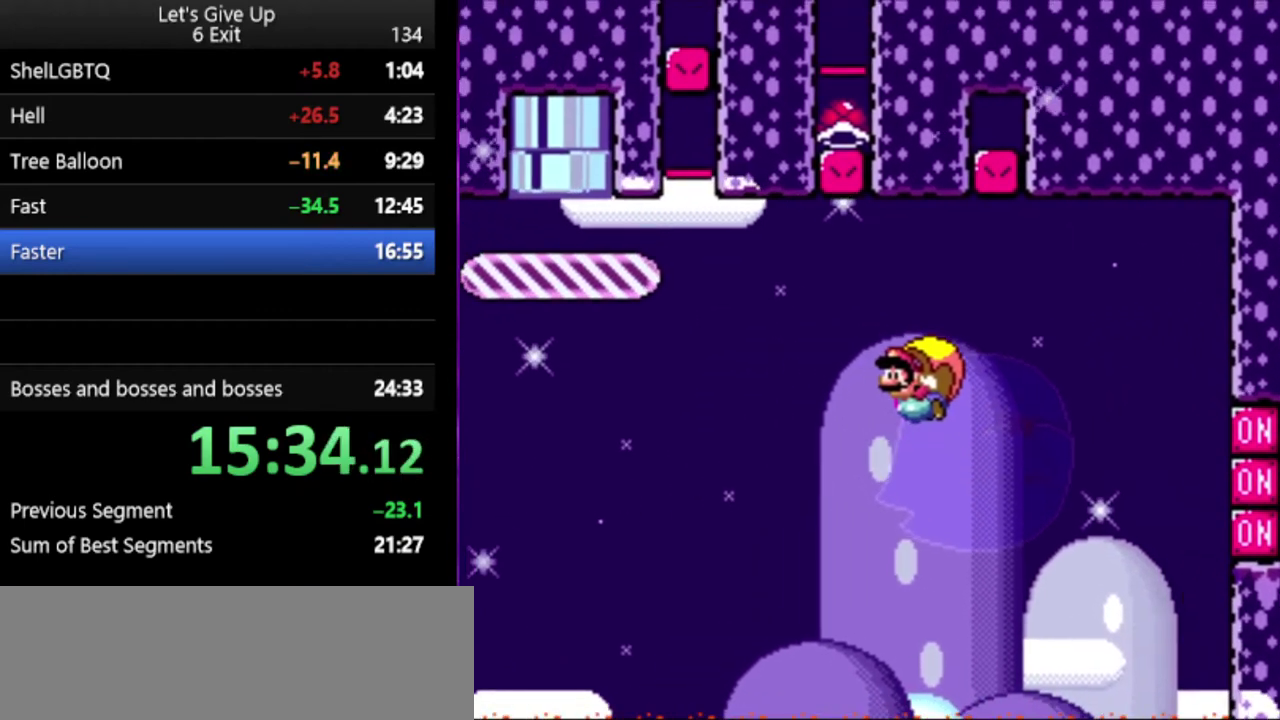
{"buttons": ["Y"], "events": []}
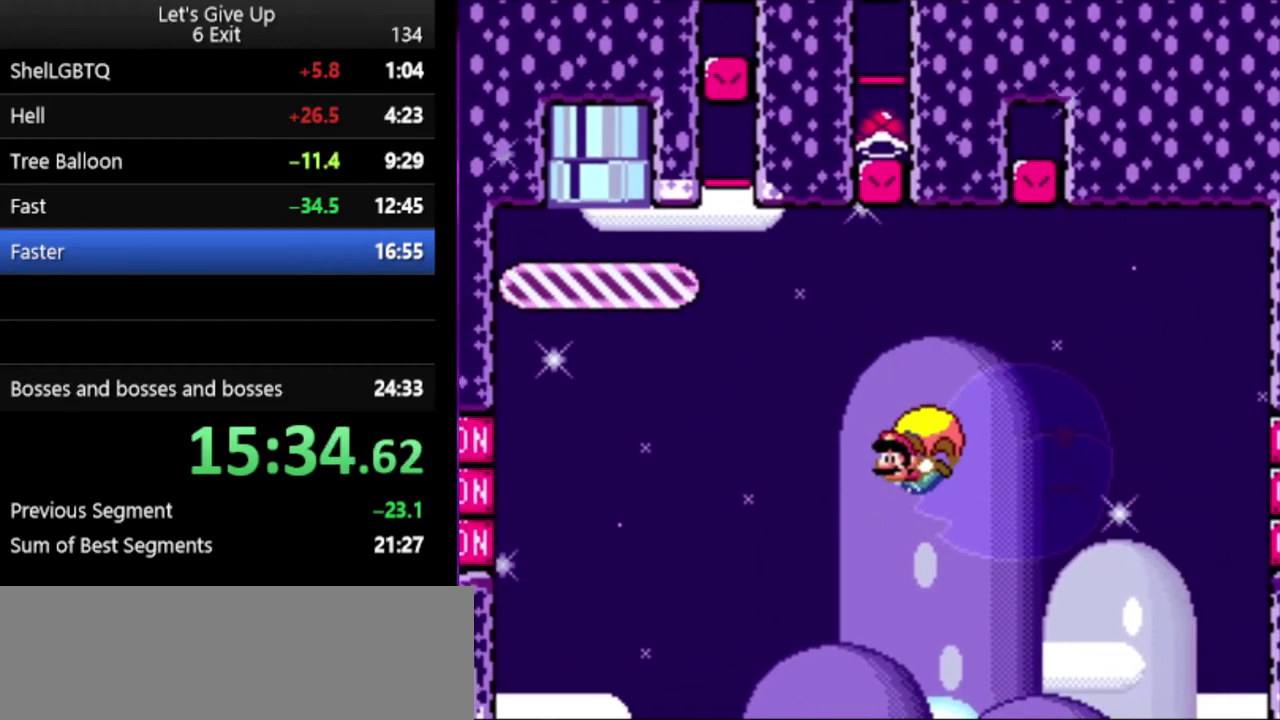
{"buttons": ["Y"], "events": []}
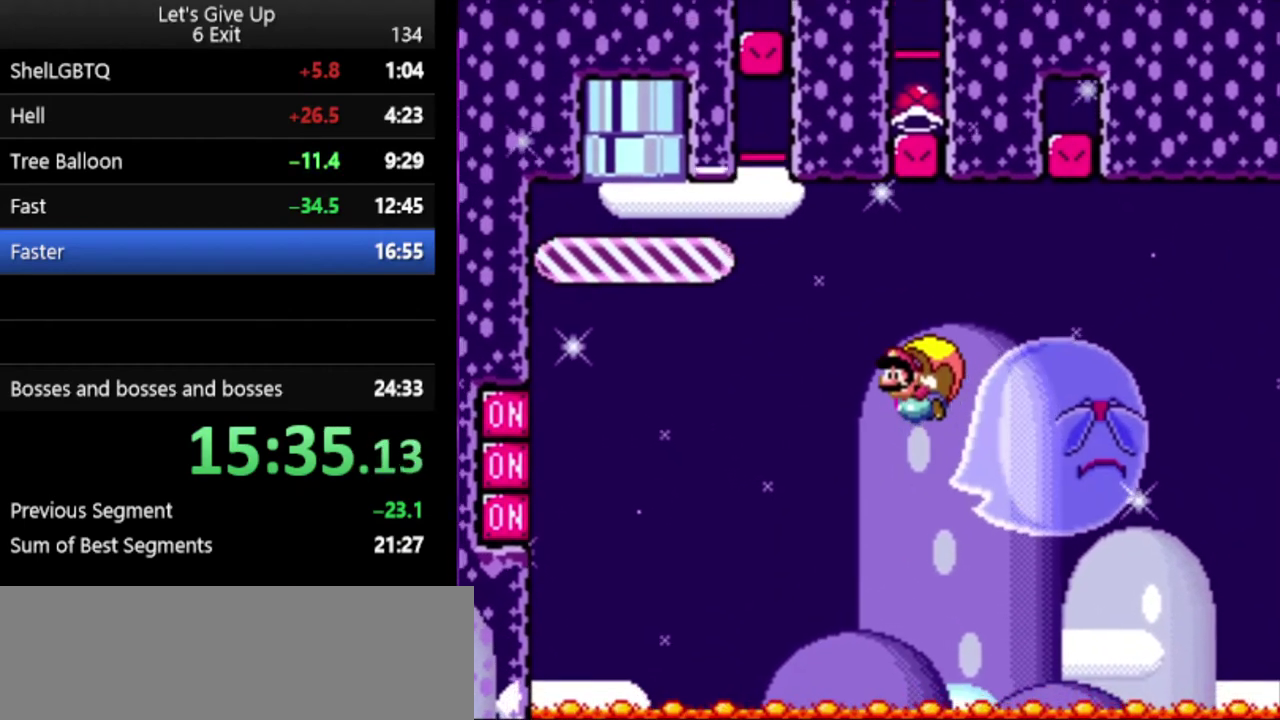
{"buttons": ["Y"], "events": []}
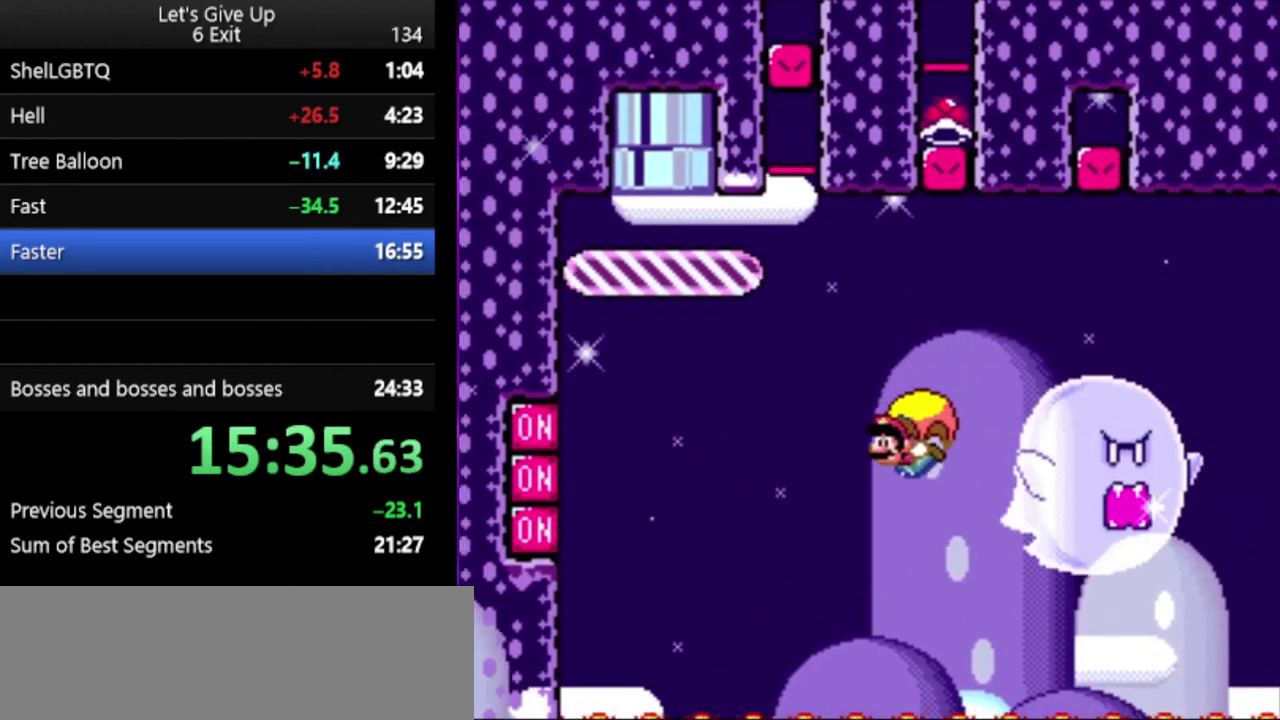
{"buttons": ["Y"], "events": []}
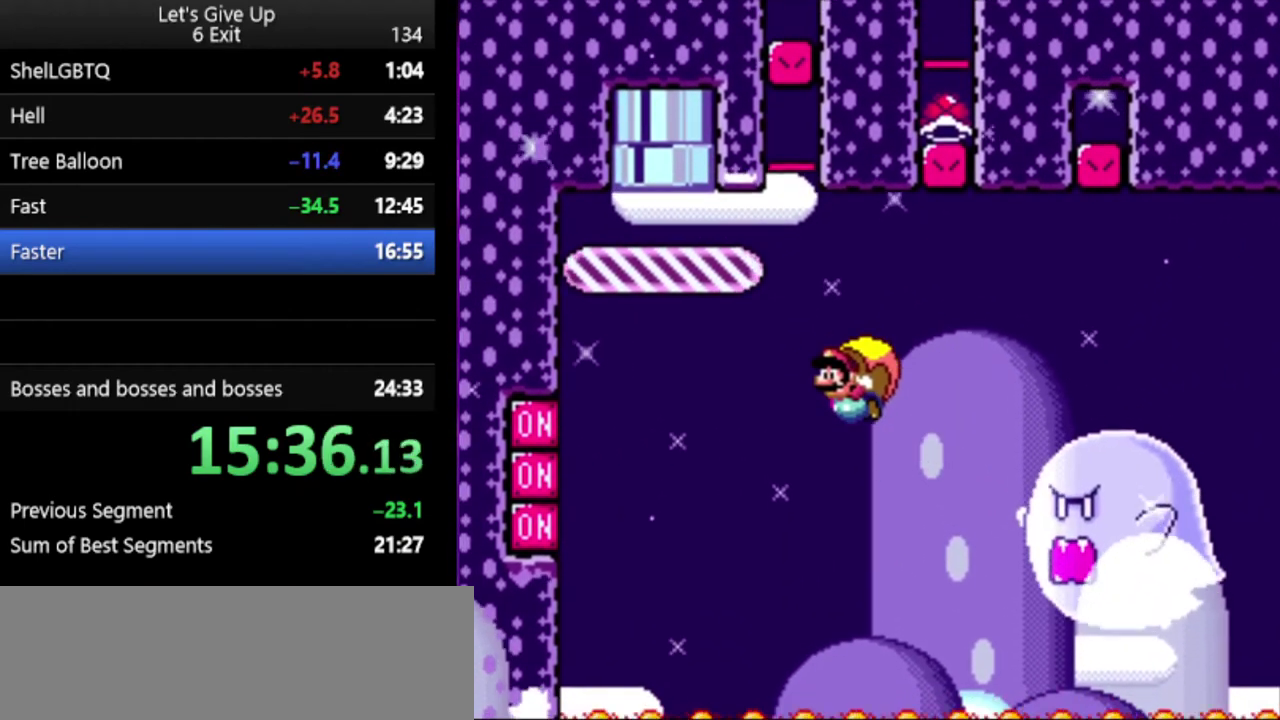
{"buttons": ["Y"], "events": []}
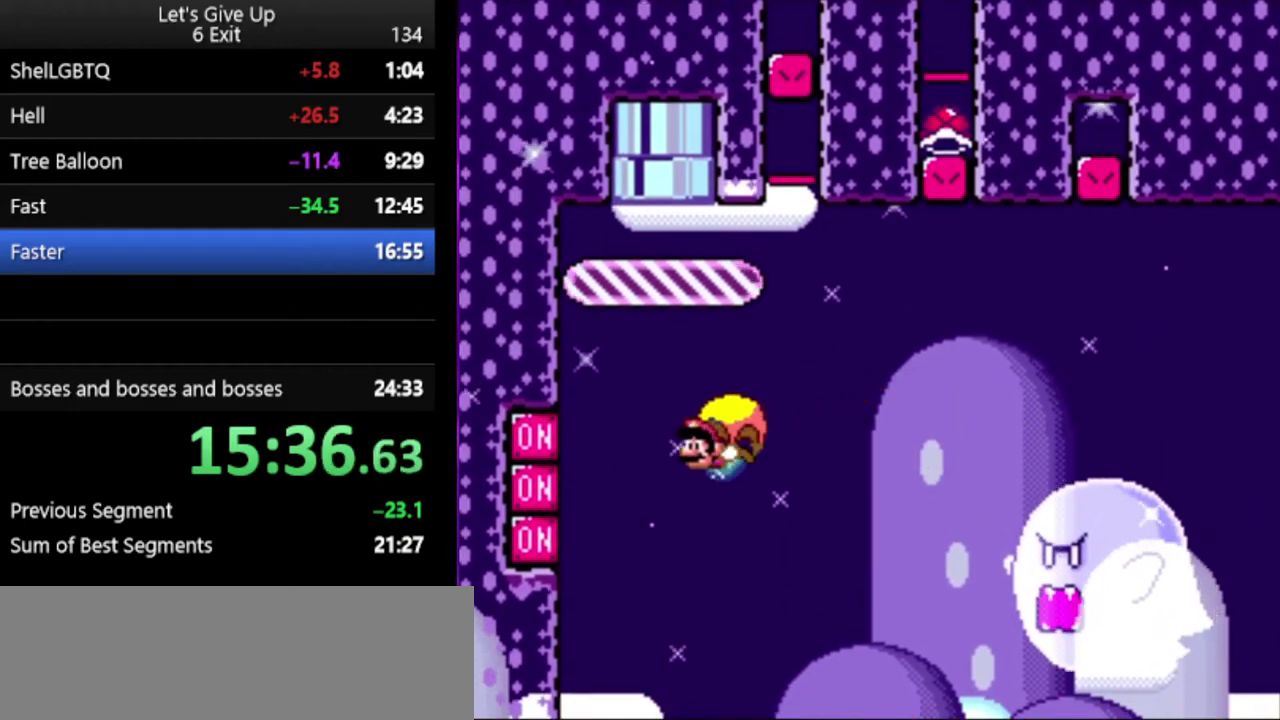
{"buttons": ["Y"], "events": [[233, "X", "down"], [367, "X", "up"]]}
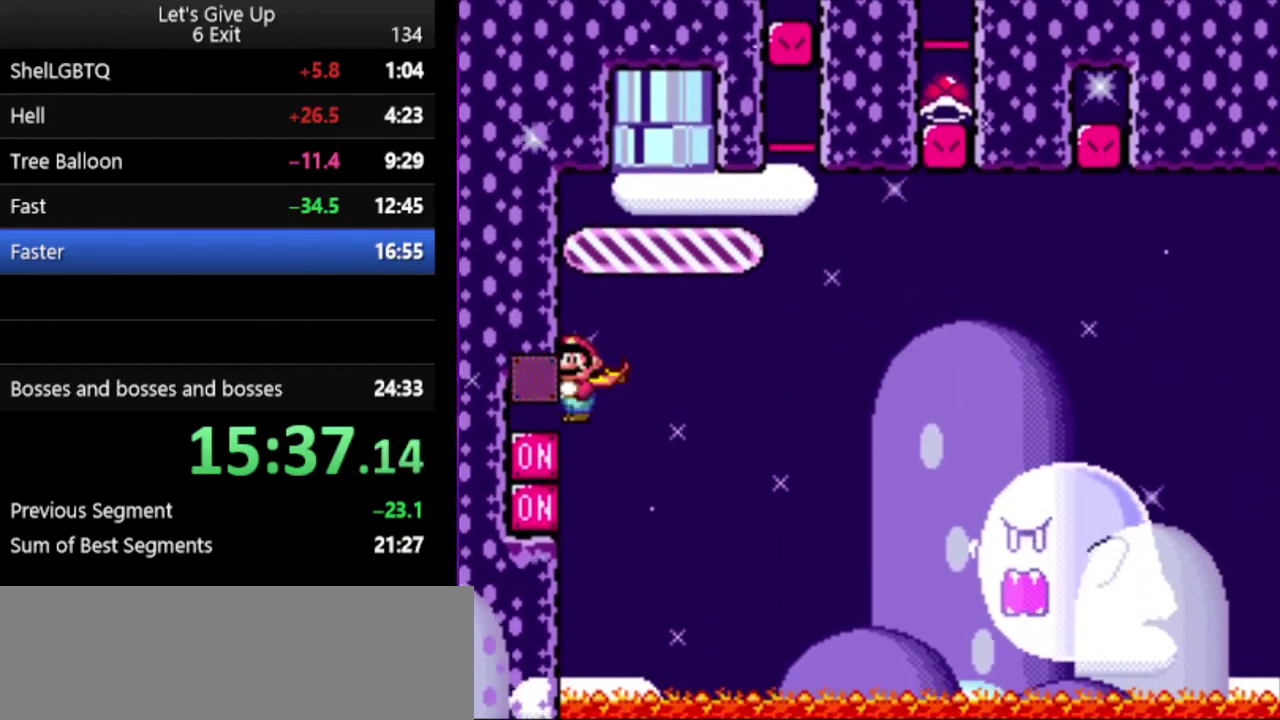
{"buttons": ["Y"], "events": []}
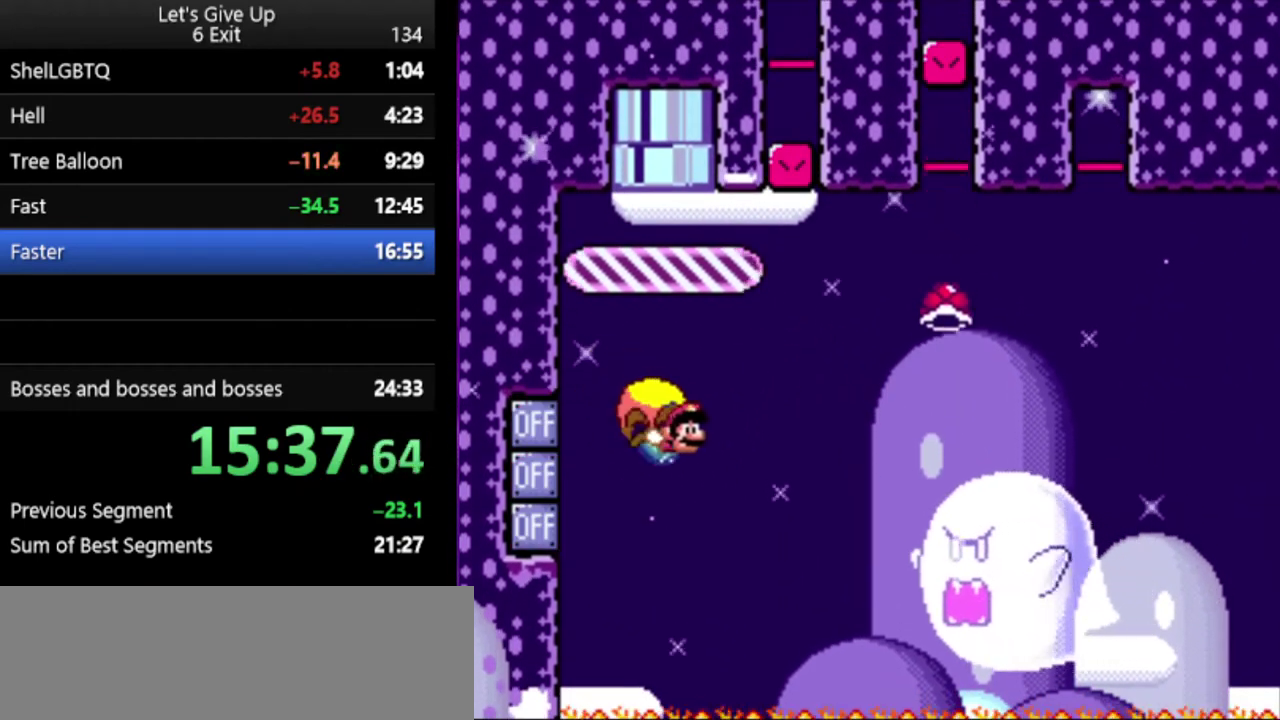
{"buttons": ["Y"], "events": [[233, "B", "down"], [367, "B", "up"]]}
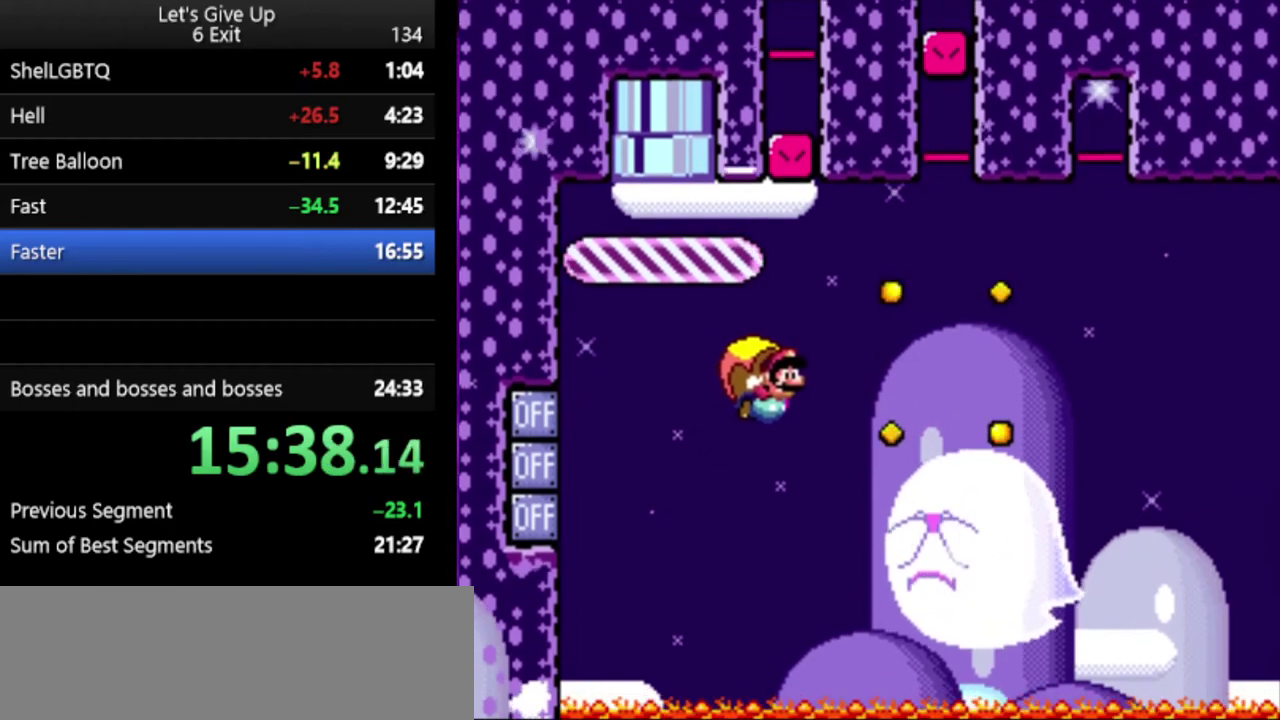
{"buttons": ["Y"], "events": []}
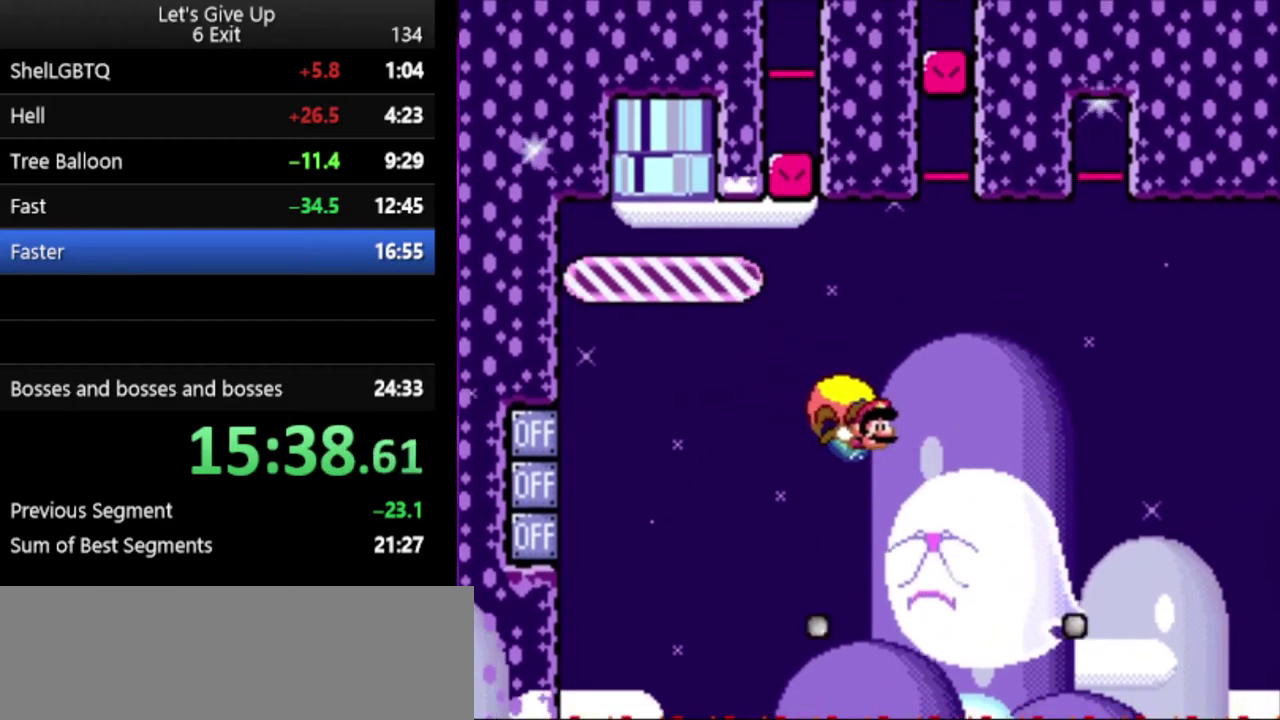
{"buttons": ["Y"], "events": [[167, "B", "down"], [300, "B", "up"]]}
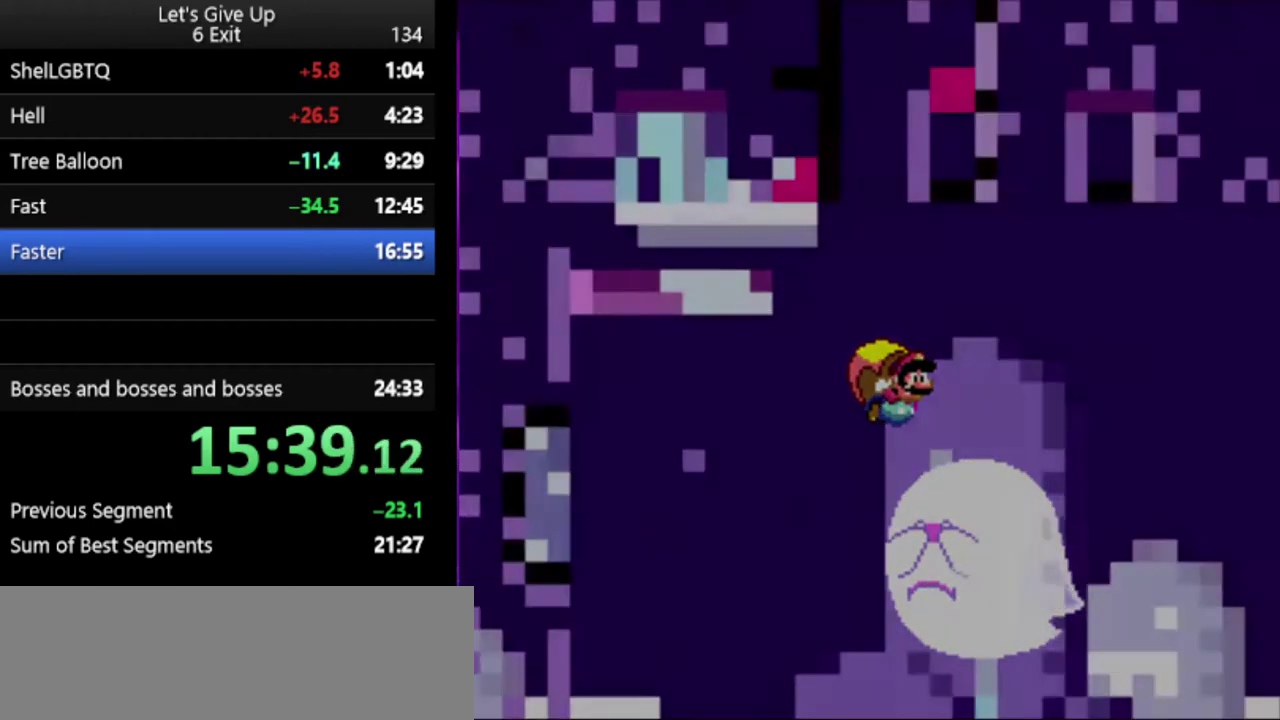
{"buttons": ["Y"], "events": []}
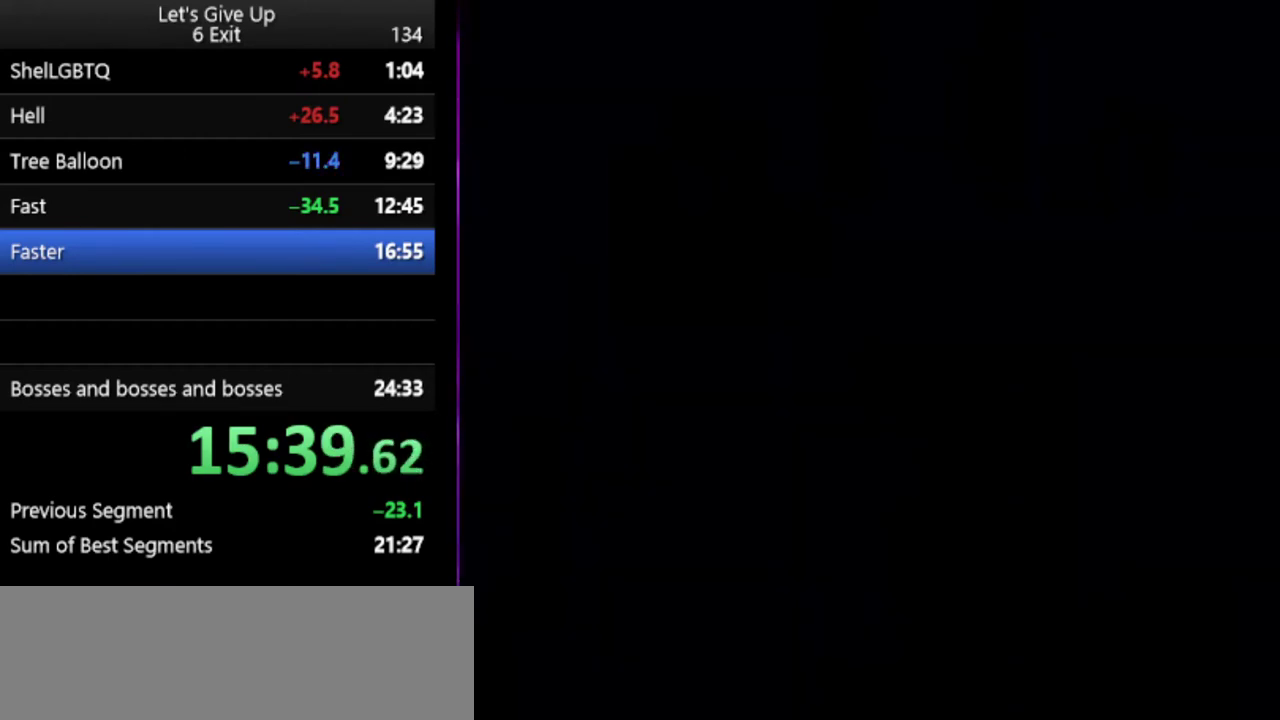
{"buttons": ["Y"], "events": []}
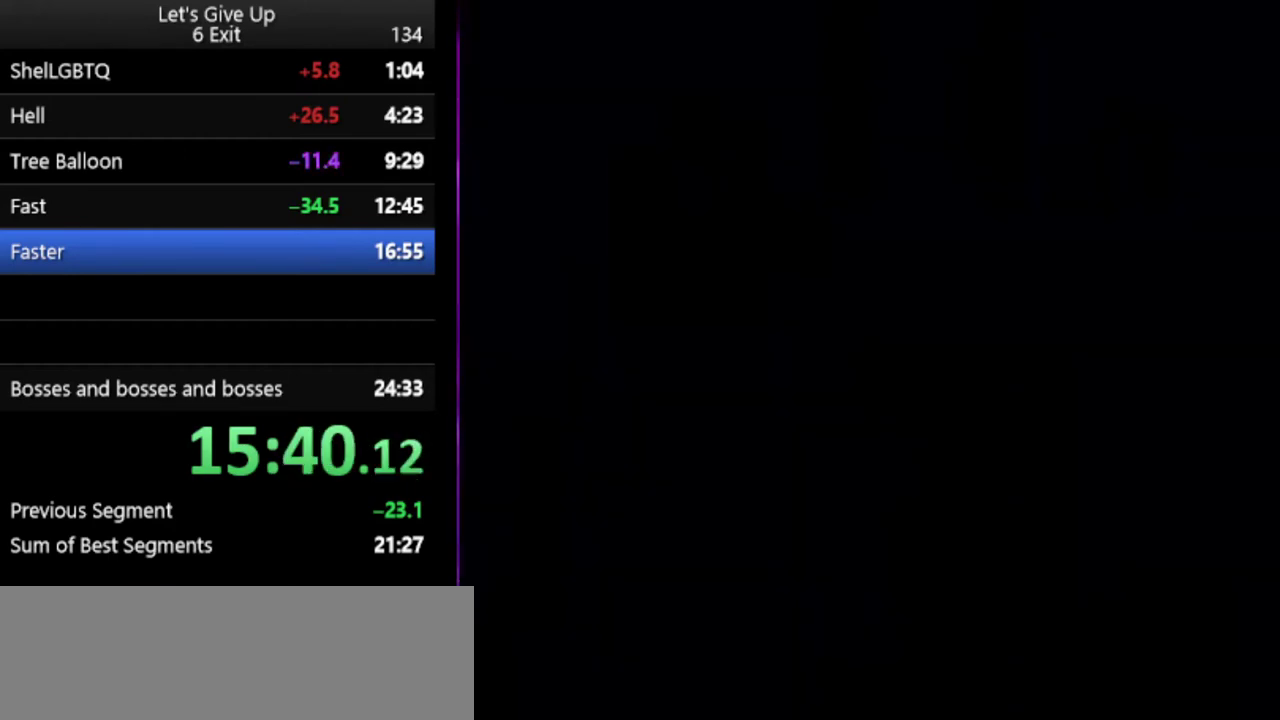
{"buttons": ["Y"], "events": []}
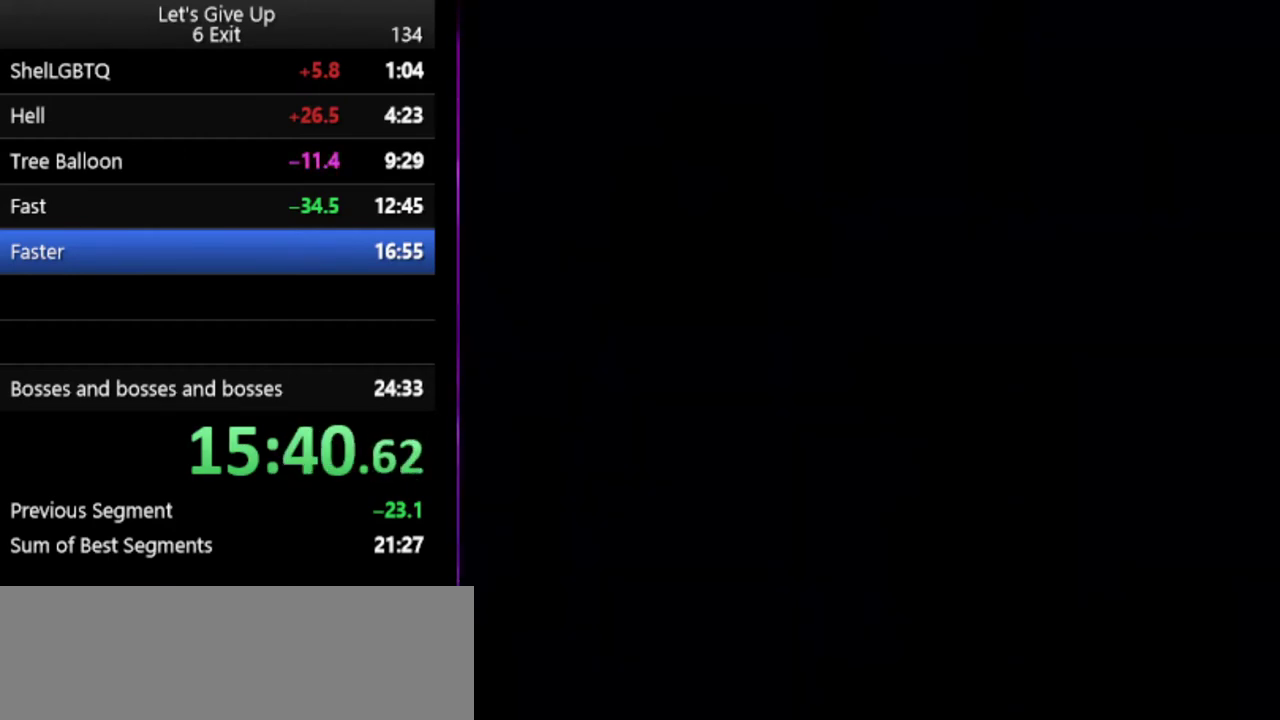
{"buttons": ["Y"], "events": []}
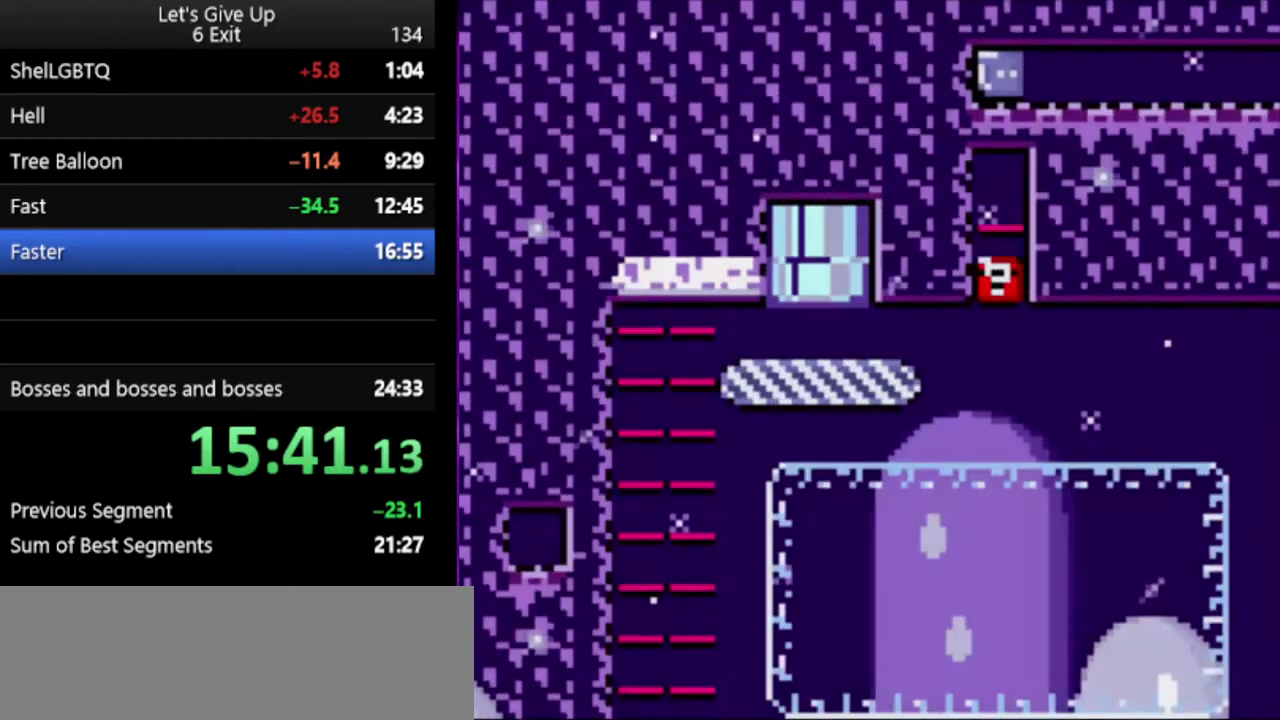
{"buttons": ["Y"], "events": []}
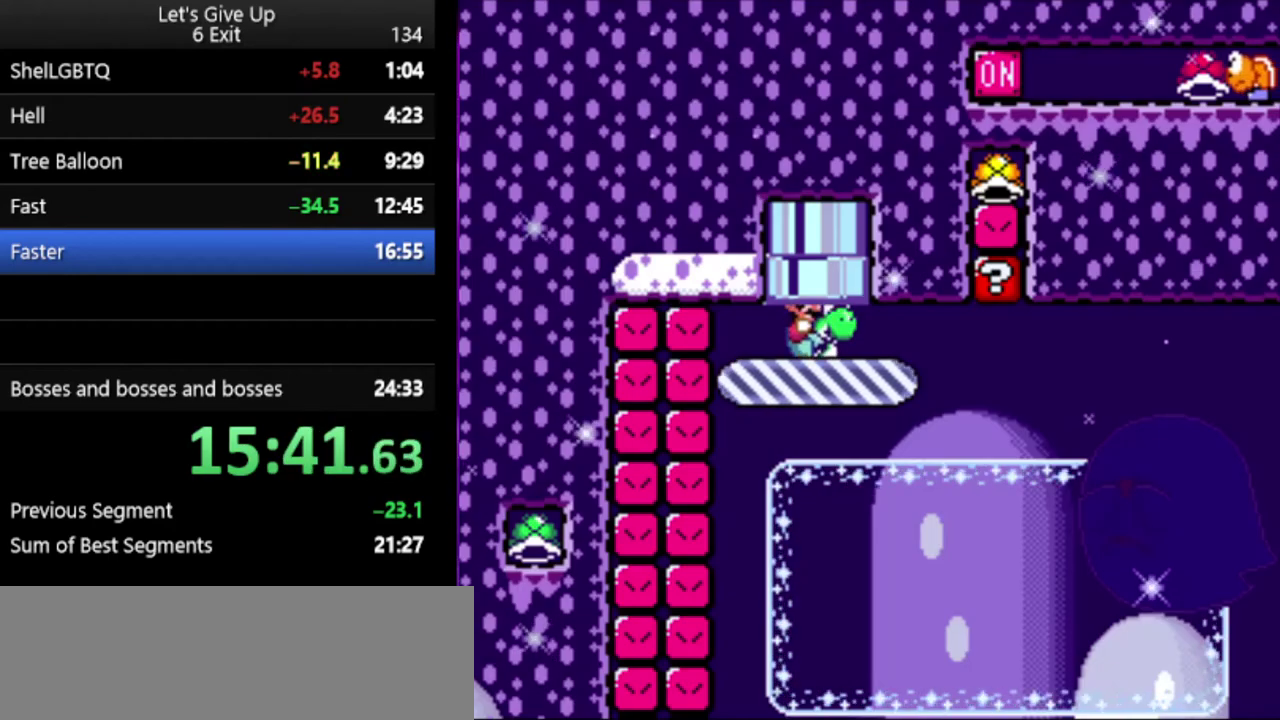
{"buttons": ["B", "Y"], "events": [[100, "B", "down"]]}
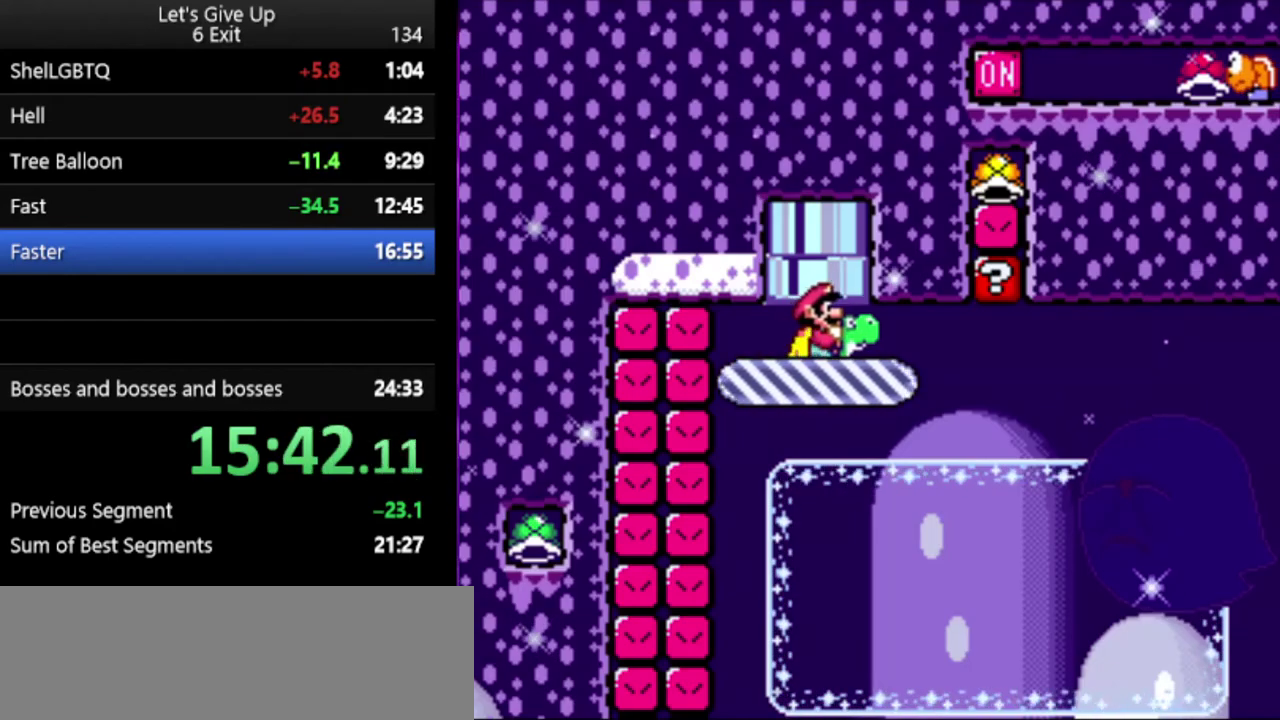
{"buttons": ["B", "X", "Y"], "events": [[500, "X", "down"]]}